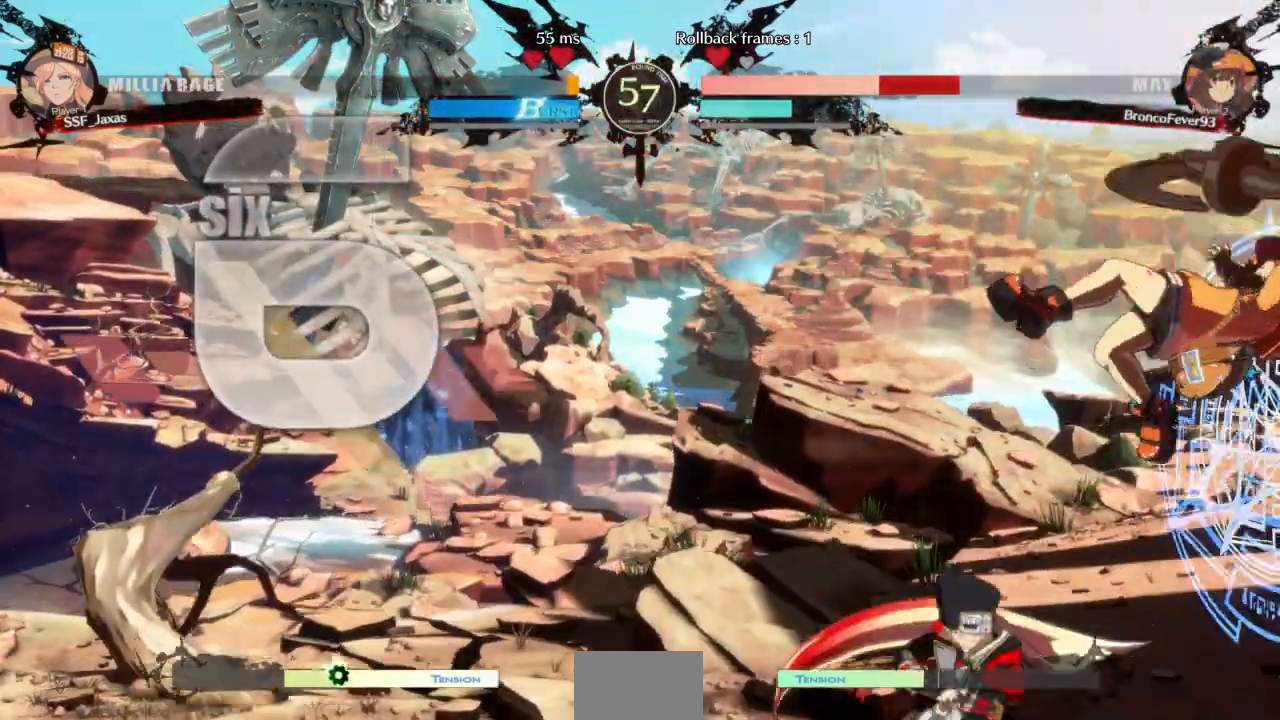
Gameplay with a controller (arcade stick); each line is a JSON object with the inputs held at the frame after it. "events" lists button and stick changes between this image and that frame as [ms after this image, input, new state], when the widget could be followed in between. Not read: L3 R3 SELECT START other_buttons.
{"buttons": []}
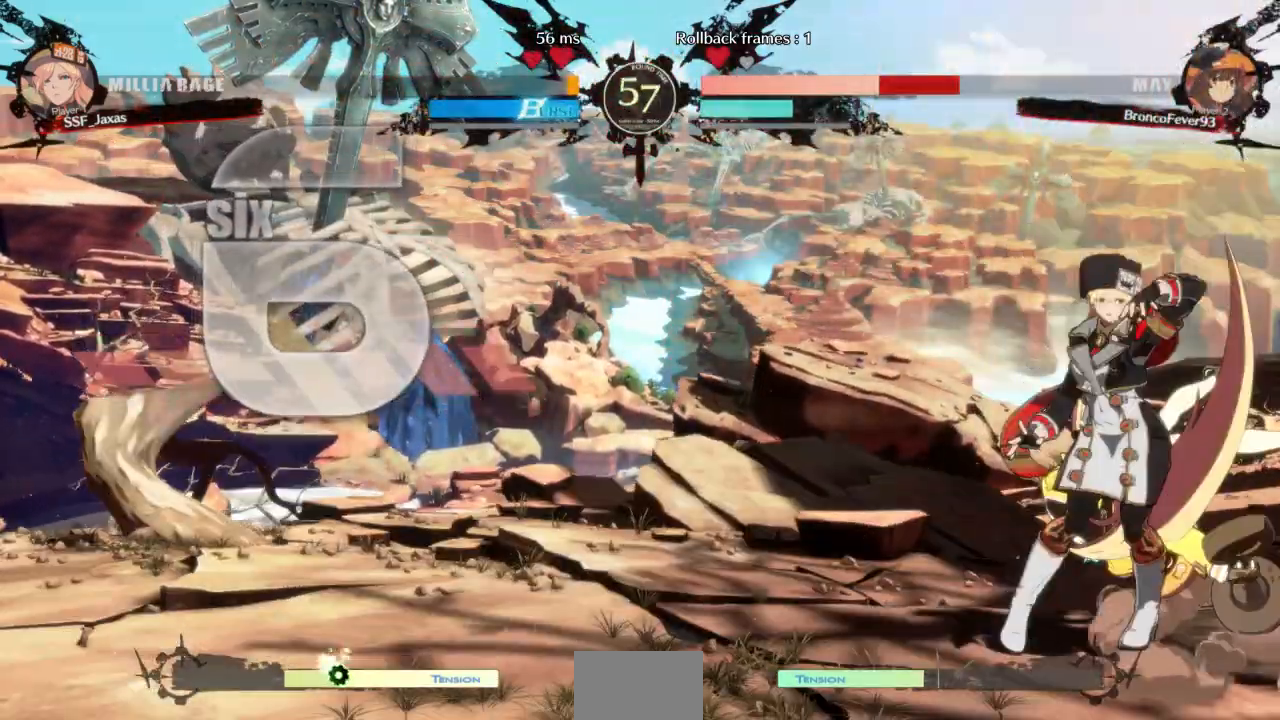
{"buttons": [], "events": [[233, "DPAD_LEFT", "down"], [333, "DPAD_LEFT", "up"], [367, "SQUARE", "down"], [467, "SQUARE", "up"]]}
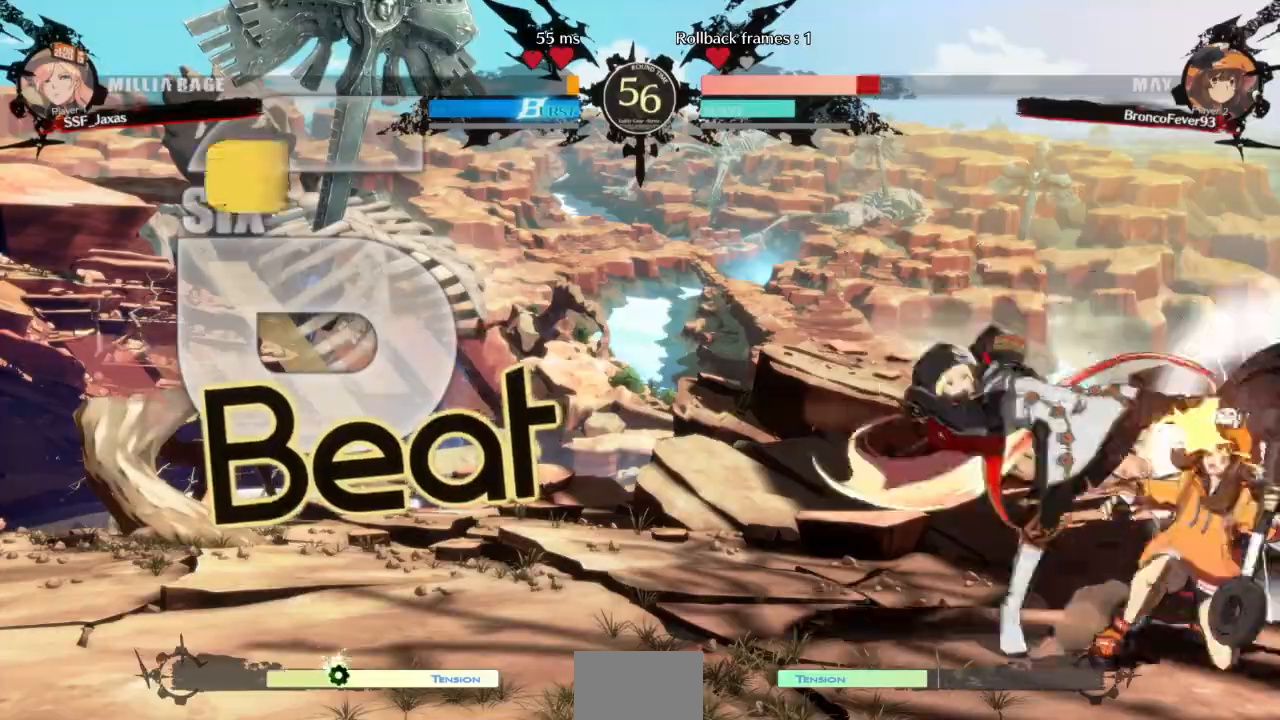
{"buttons": ["R2", "DPAD_DOWN"], "events": [[233, "SQUARE", "down"], [300, "DPAD_DOWN", "down"], [333, "SQUARE", "up"], [400, "R2", "down"]]}
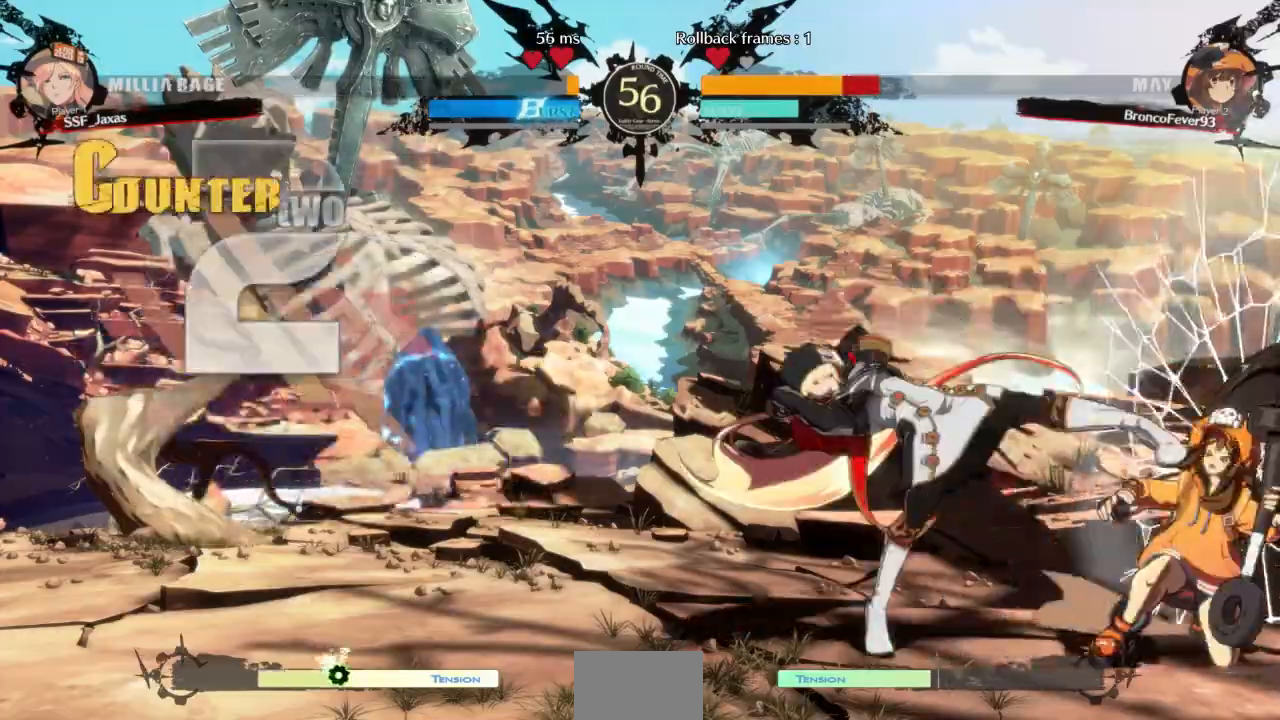
{"buttons": []}
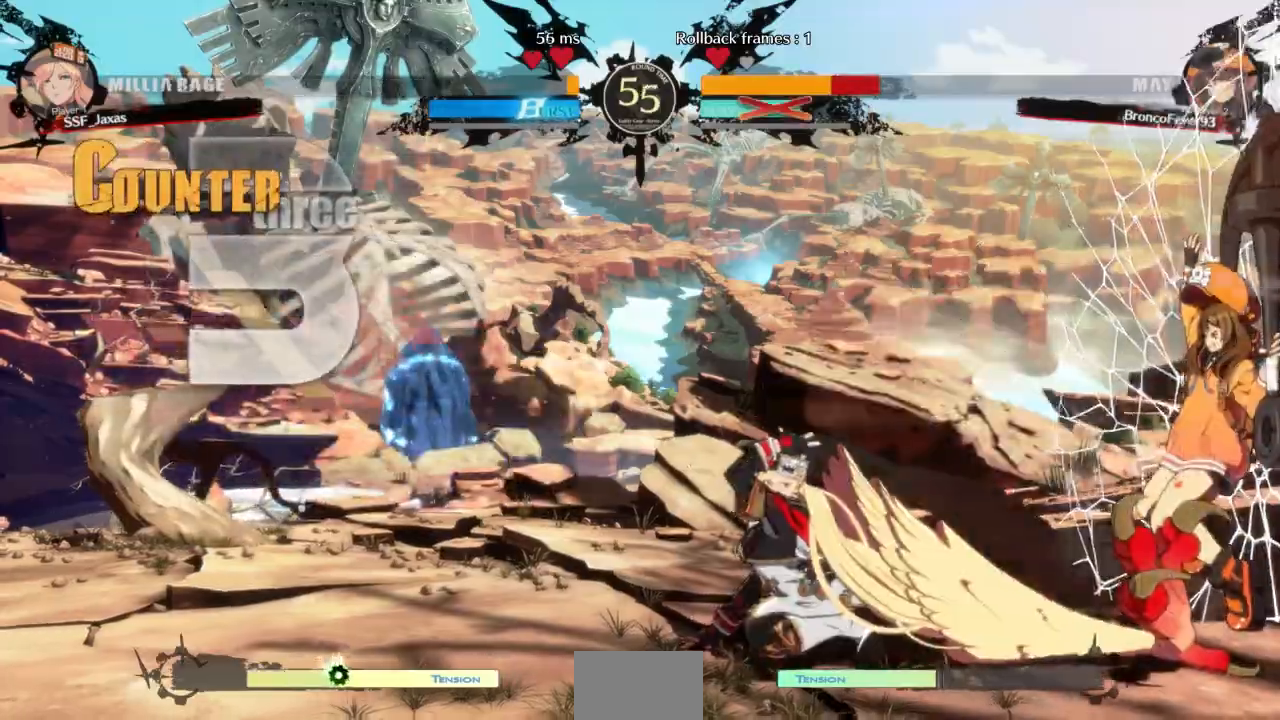
{"buttons": [], "events": []}